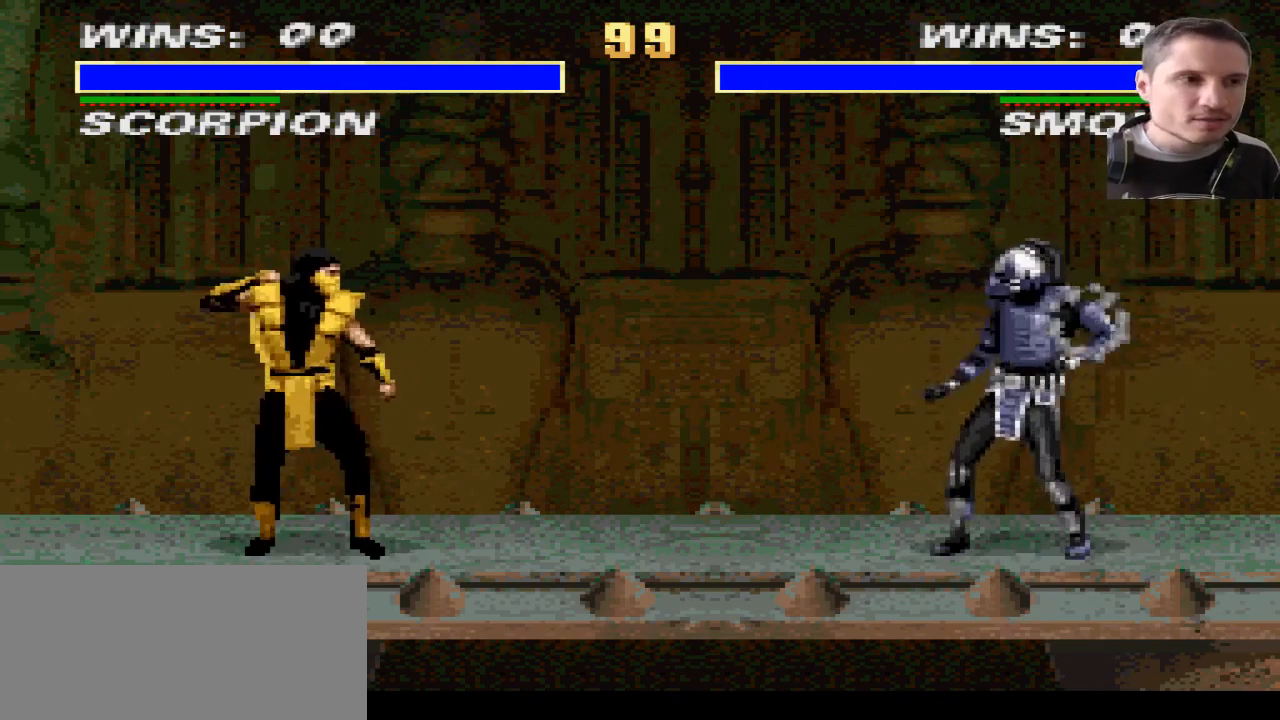
Gameplay with a controller (PlayStation layout); each line is a JSON object with the inputs held at the frame after it. "events" lists button and stick changes between this image and that frame as [ms after this image, input, new state], when the widget could be followed in between. Not read: L2 L3 R2 R3.
{"buttons": [], "events": [[134, "DPAD_LEFT", "down"], [401, "DPAD_LEFT", "up"]]}
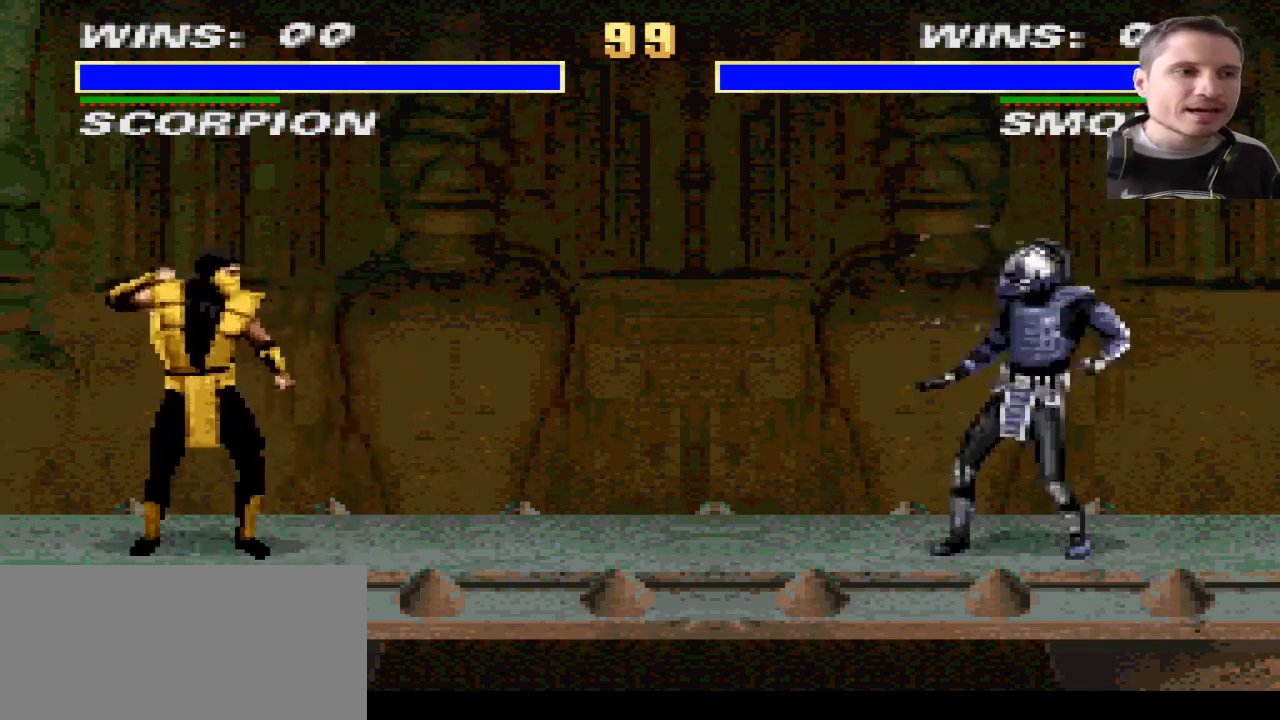
{"buttons": [], "events": []}
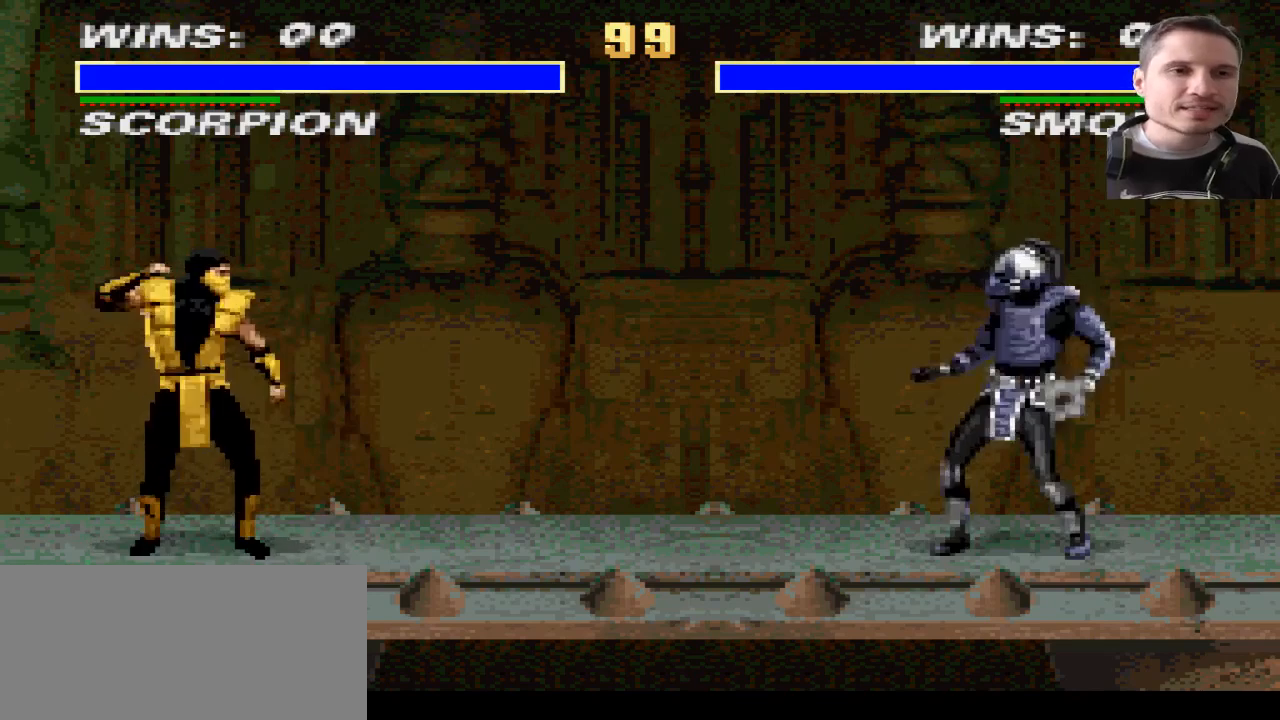
{"buttons": [], "events": []}
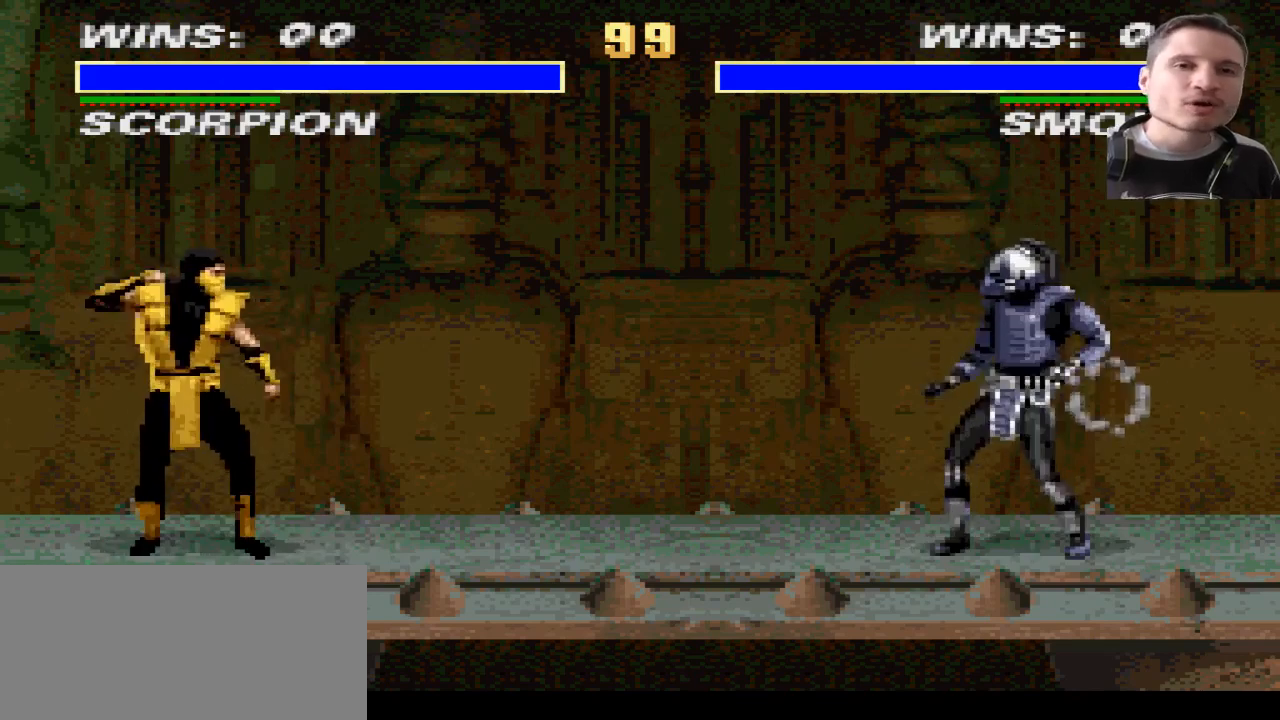
{"buttons": [], "events": []}
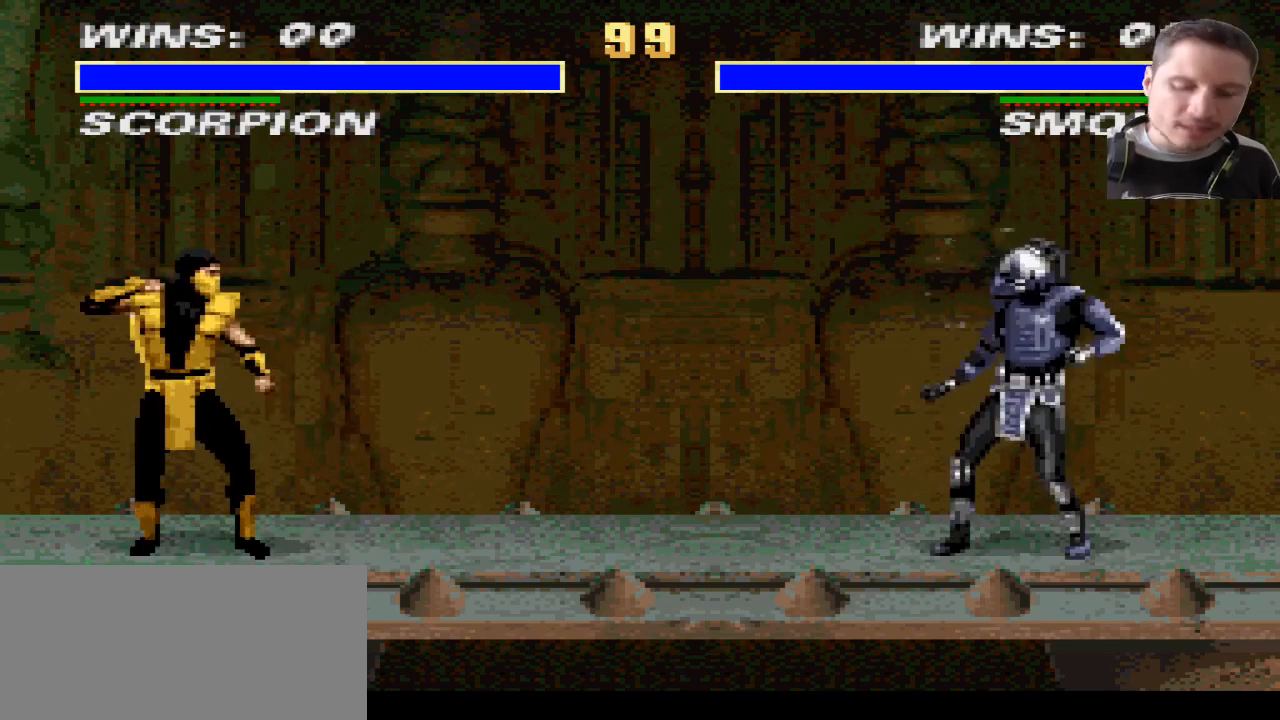
{"buttons": ["DPAD_LEFT"], "events": [[367, "DPAD_LEFT", "down"]]}
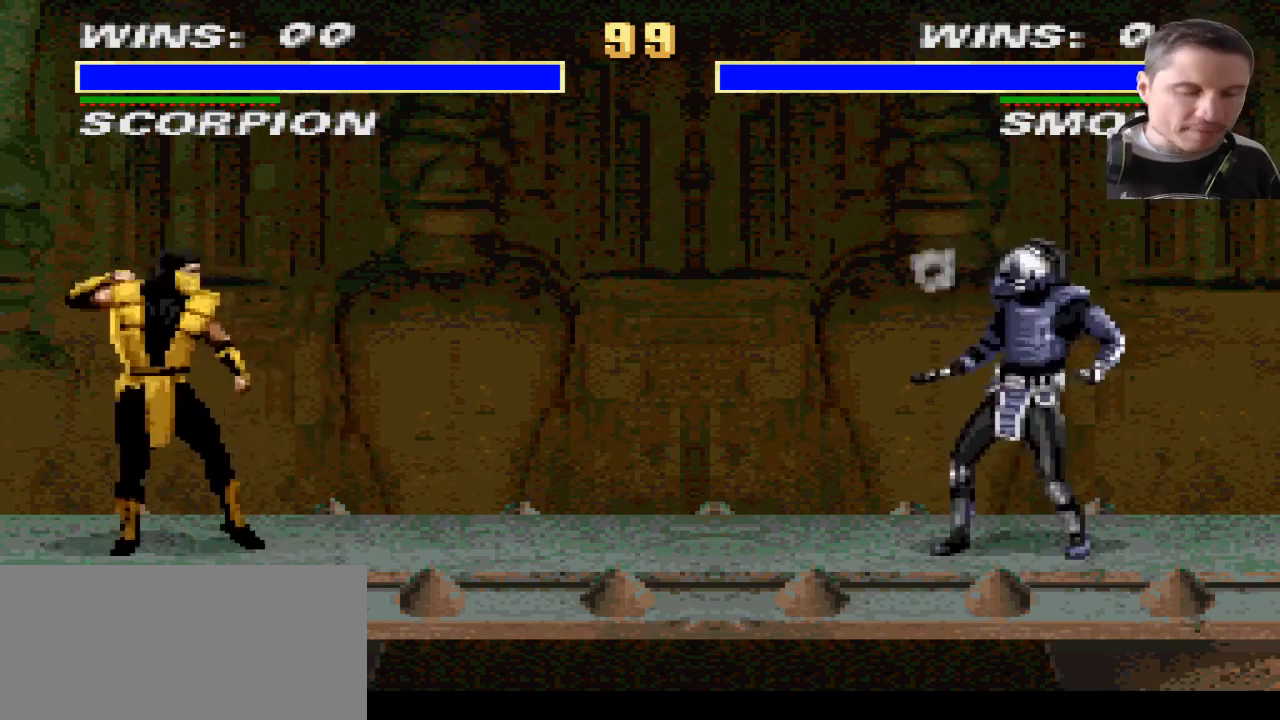
{"buttons": [], "events": [[133, "DPAD_LEFT", "up"]]}
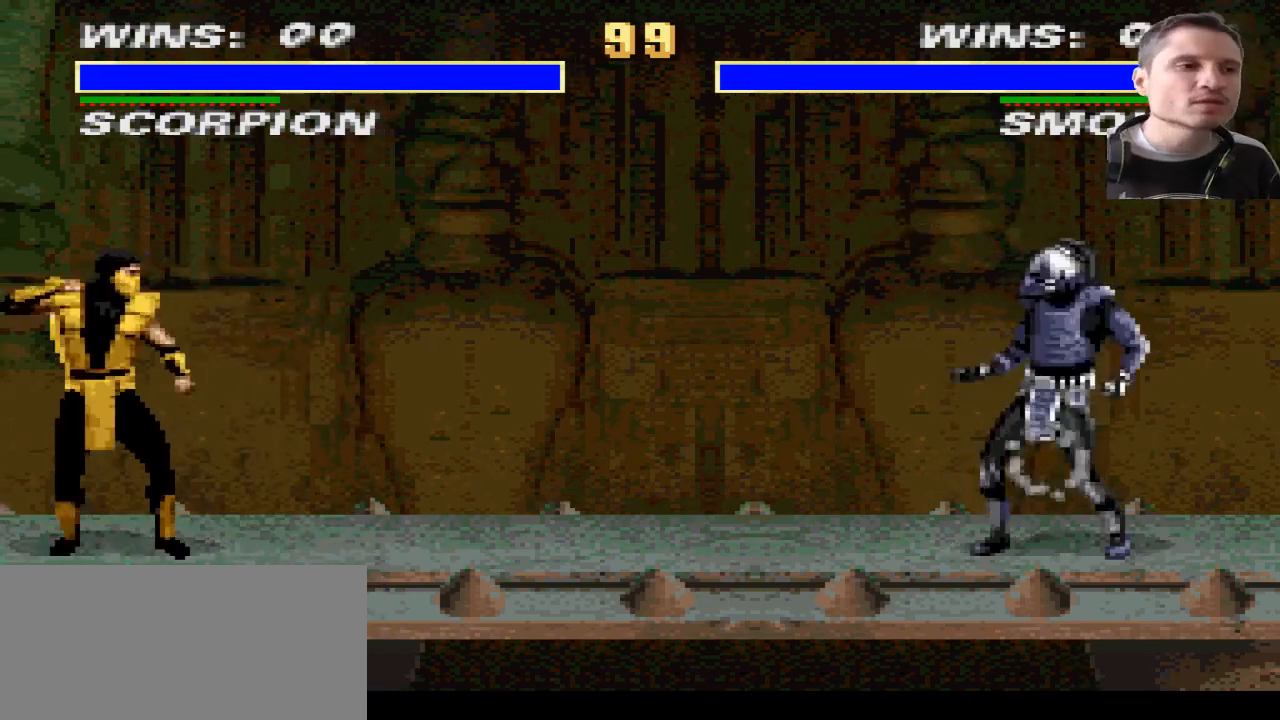
{"buttons": [], "events": []}
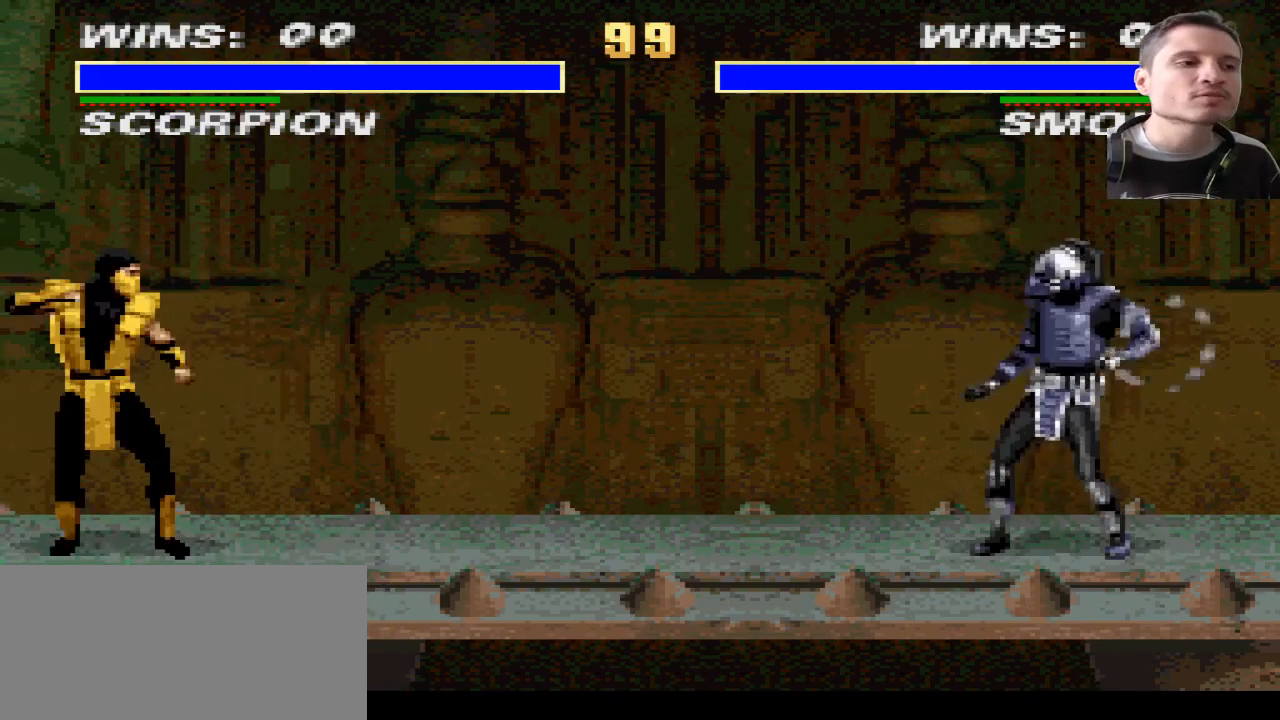
{"buttons": ["DPAD_RIGHT"], "events": [[400, "DPAD_RIGHT", "down"]]}
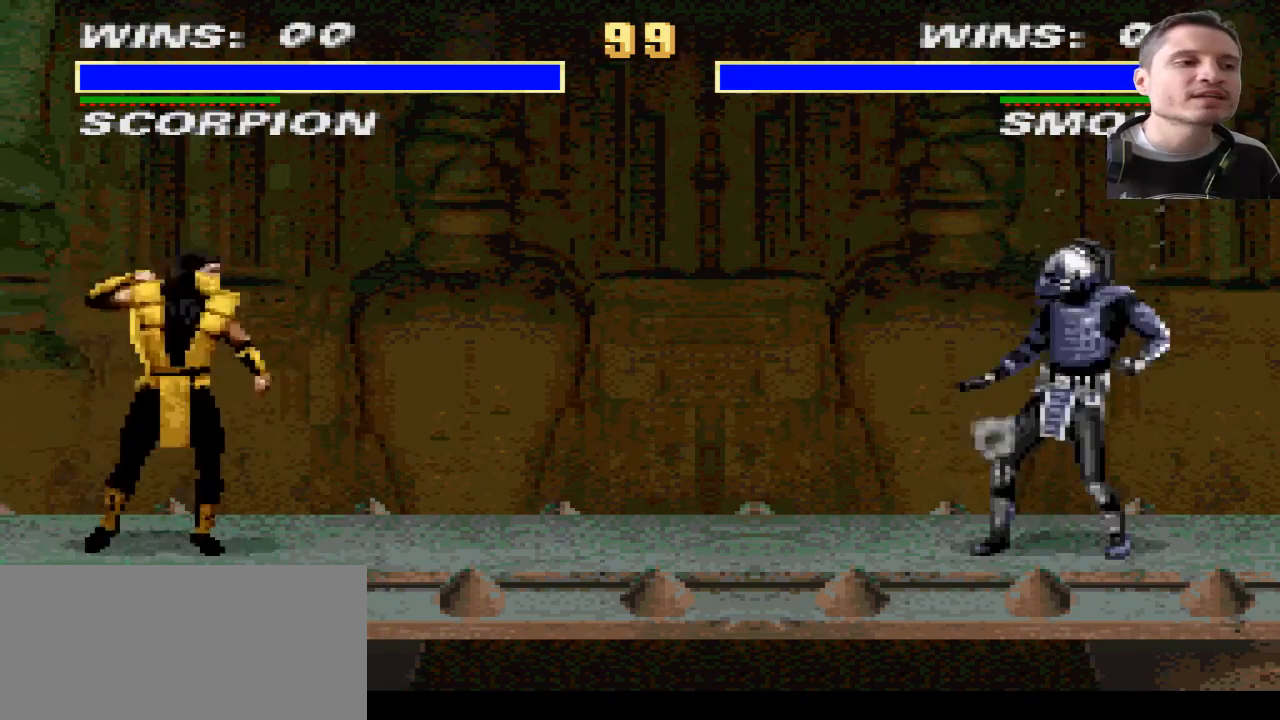
{"buttons": ["R1", "DPAD_RIGHT"], "events": [[67, "R1", "down"]]}
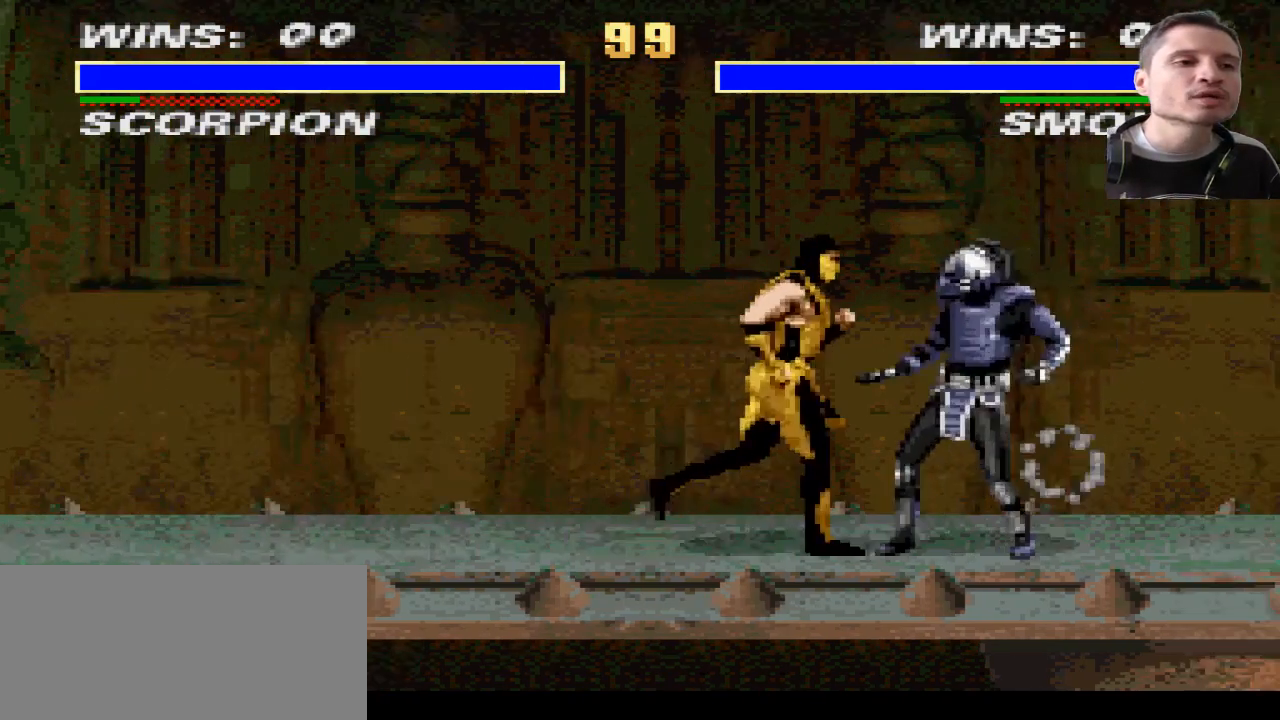
{"buttons": [], "events": [[166, "R1", "up"], [300, "DPAD_RIGHT", "up"]]}
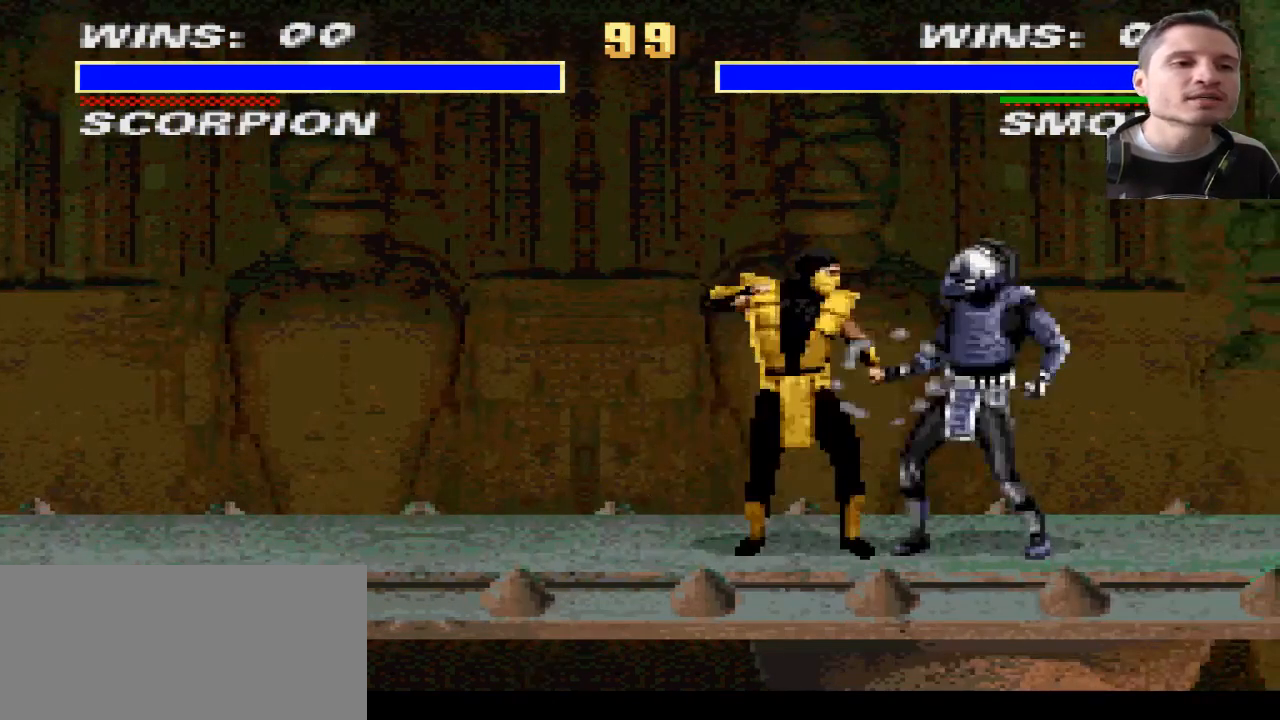
{"buttons": [], "events": []}
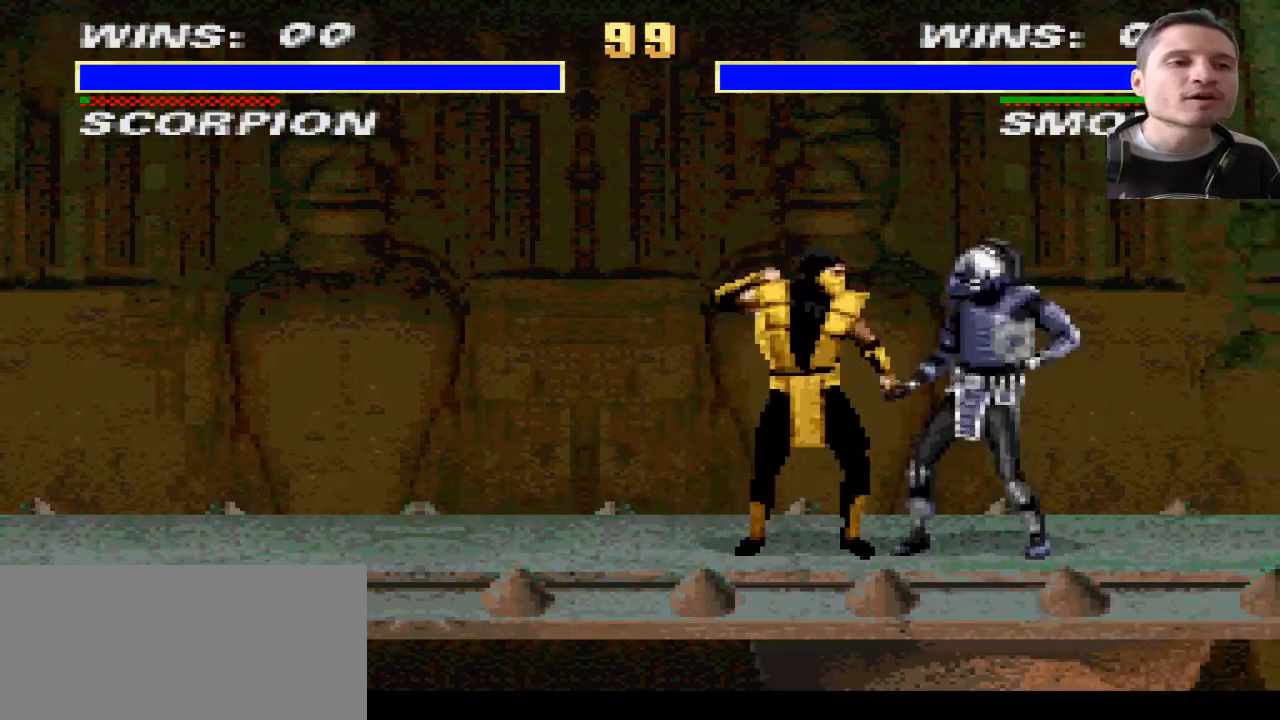
{"buttons": ["DPAD_UP", "DPAD_RIGHT"], "events": [[433, "DPAD_RIGHT", "down"], [467, "DPAD_UP", "down"]]}
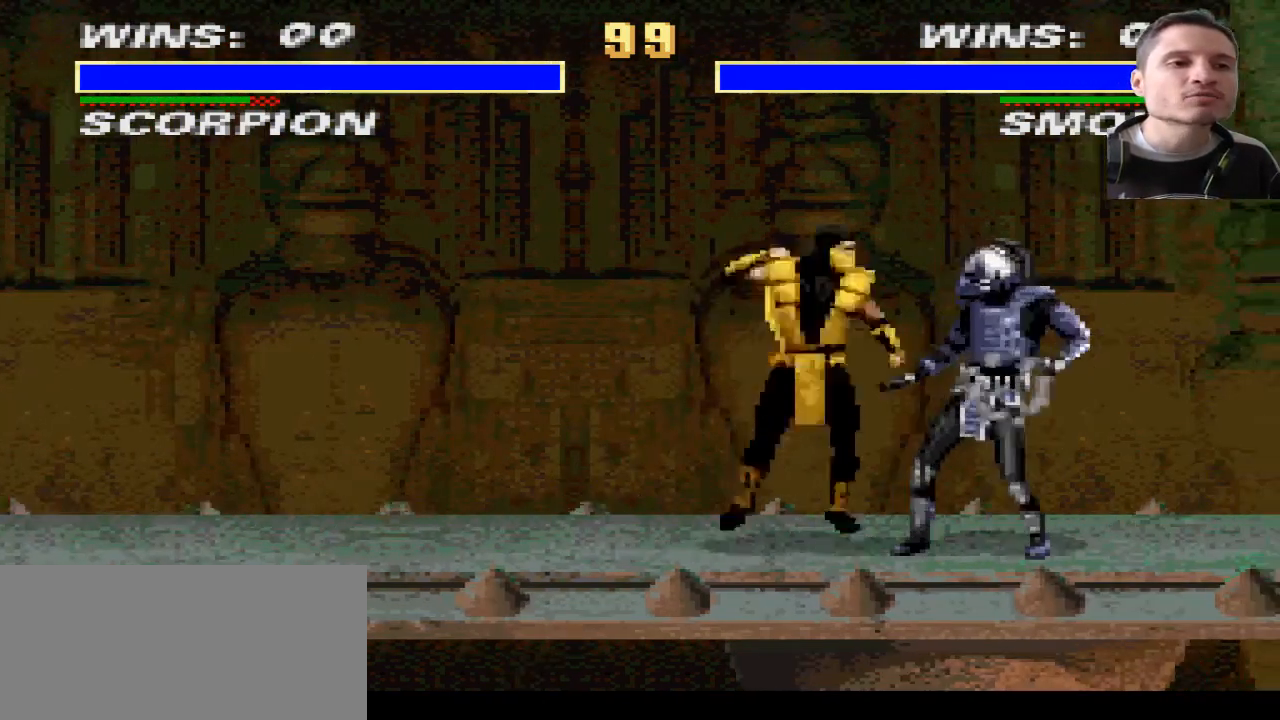
{"buttons": ["DPAD_RIGHT"], "events": [[67, "SQUARE", "down"], [134, "DPAD_UP", "up"], [134, "SQUARE", "up"]]}
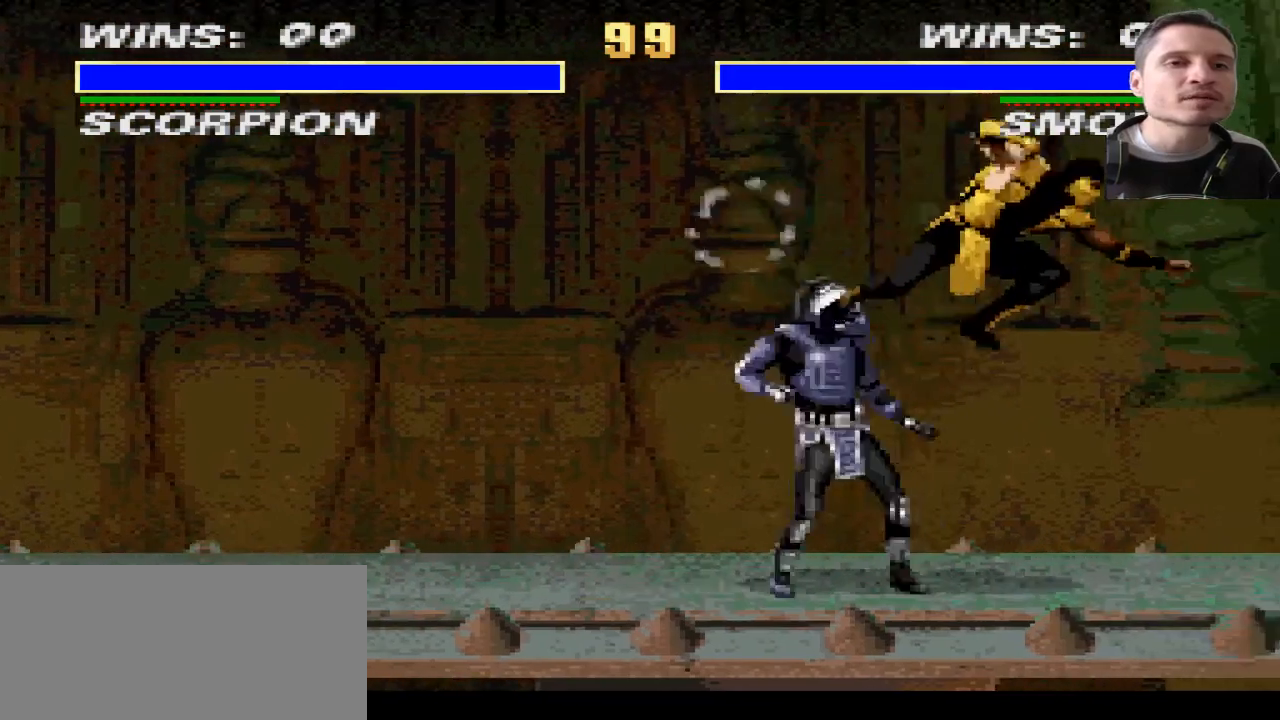
{"buttons": ["DPAD_RIGHT"], "events": []}
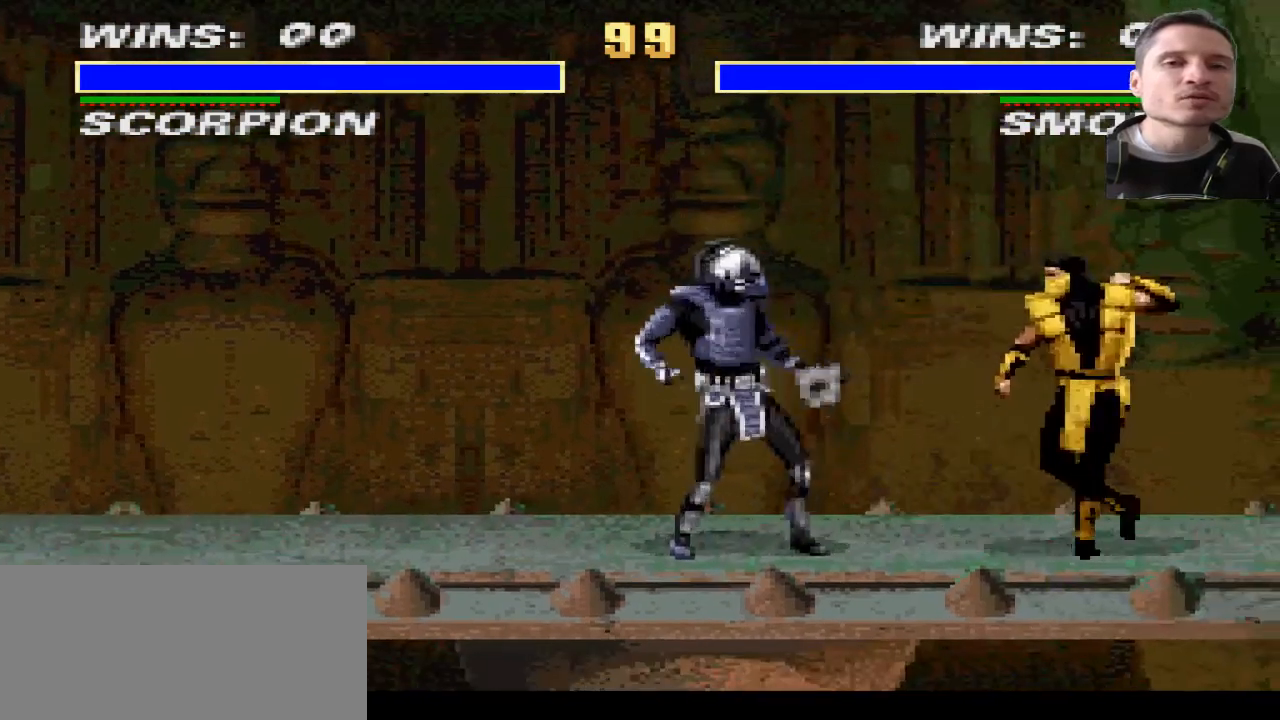
{"buttons": ["DPAD_RIGHT"], "events": []}
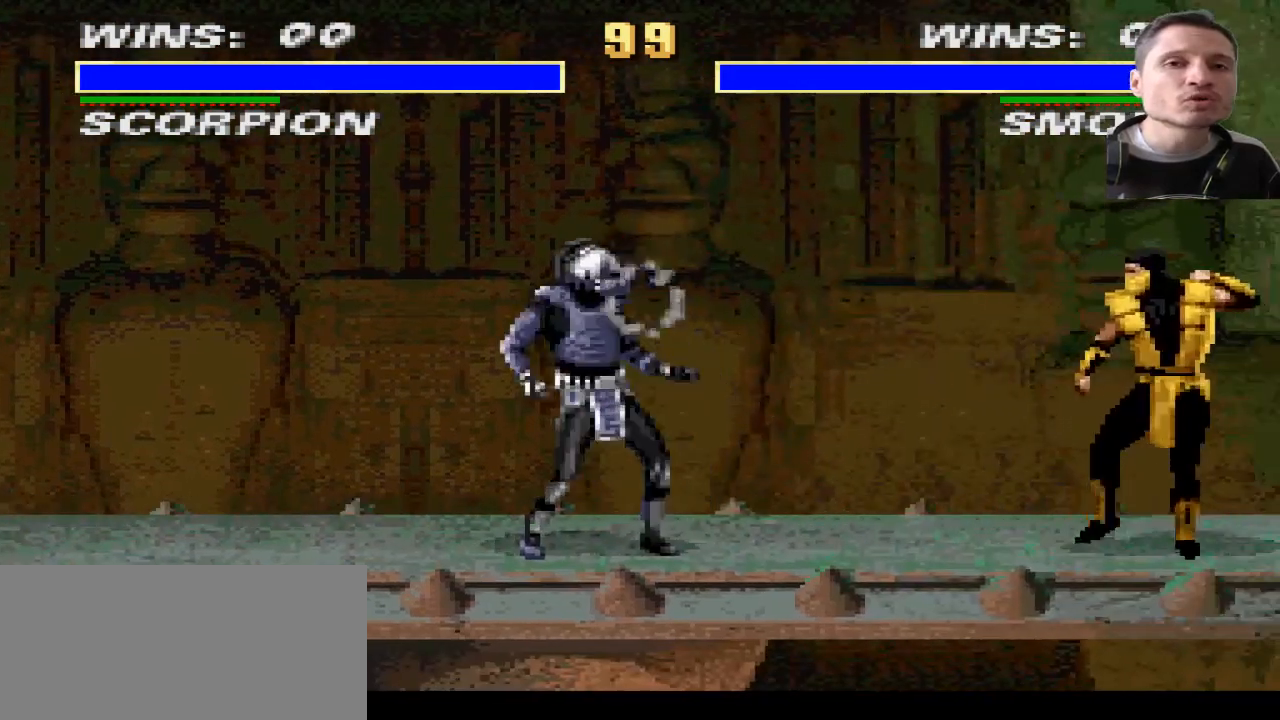
{"buttons": [], "events": [[400, "DPAD_RIGHT", "up"]]}
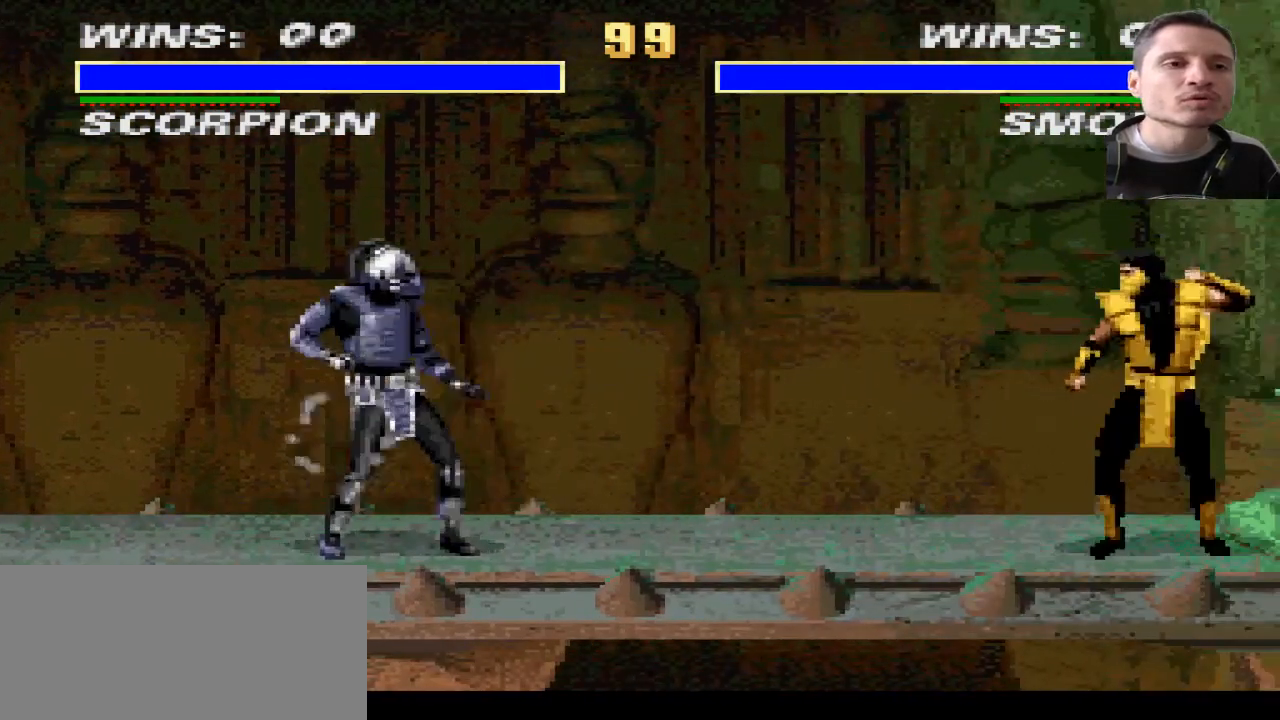
{"buttons": ["R1", "DPAD_LEFT"], "events": [[100, "R1", "down"], [167, "DPAD_LEFT", "down"]]}
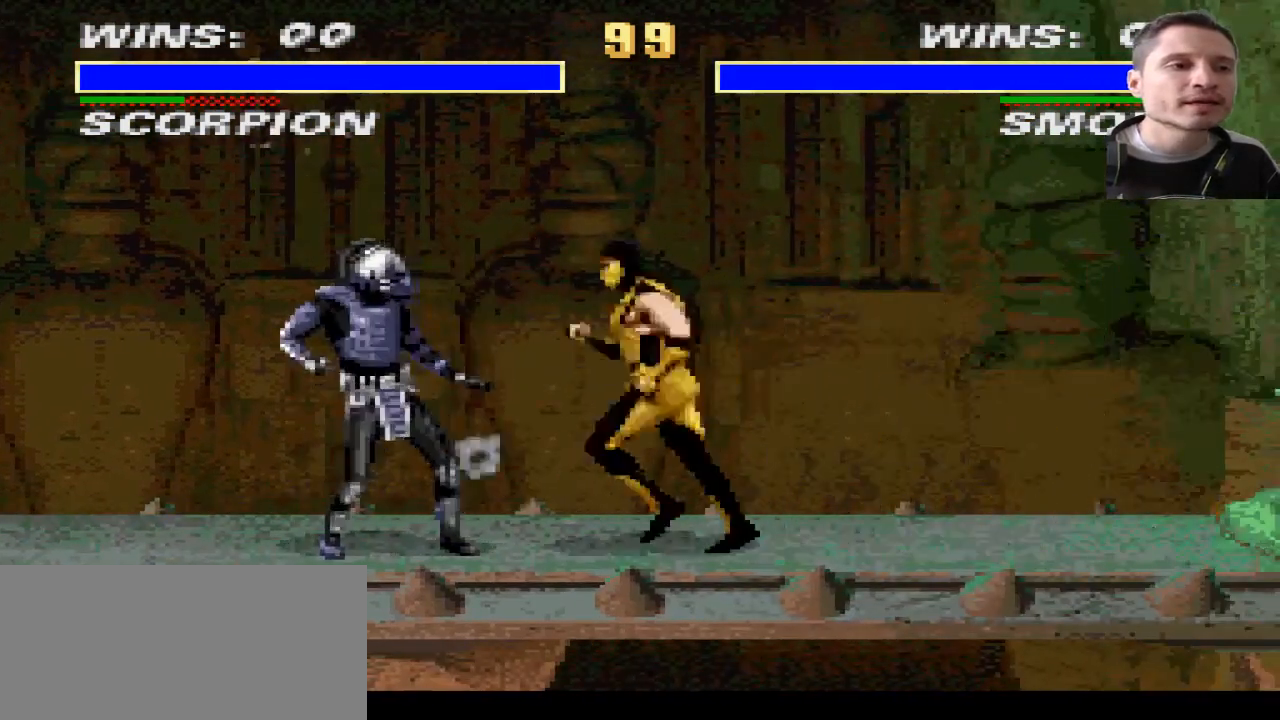
{"buttons": ["DPAD_UP", "DPAD_RIGHT"], "events": [[33, "DPAD_UP", "down"], [33, "SQUARE", "down"], [133, "DPAD_UP", "up"], [133, "SQUARE", "up"], [433, "R1", "up"], [467, "DPAD_LEFT", "up"], [467, "DPAD_RIGHT", "down"], [500, "DPAD_UP", "down"]]}
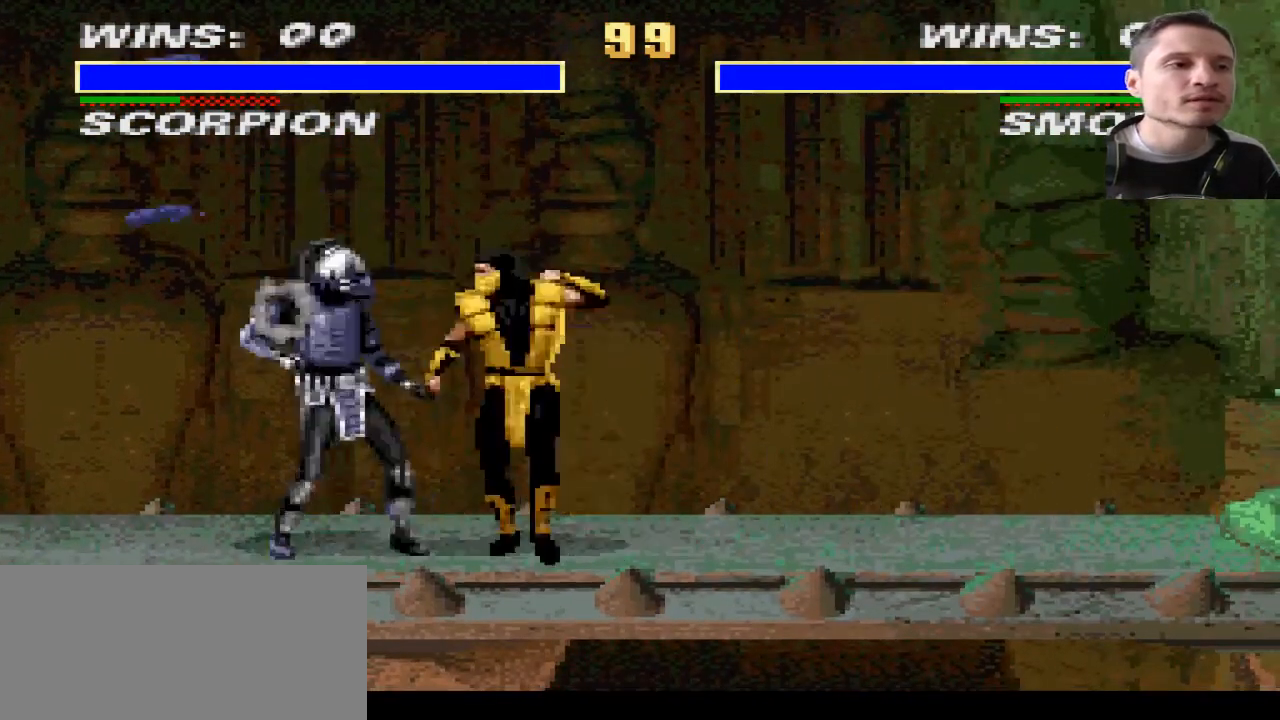
{"buttons": ["DPAD_RIGHT"], "events": [[467, "DPAD_UP", "up"]]}
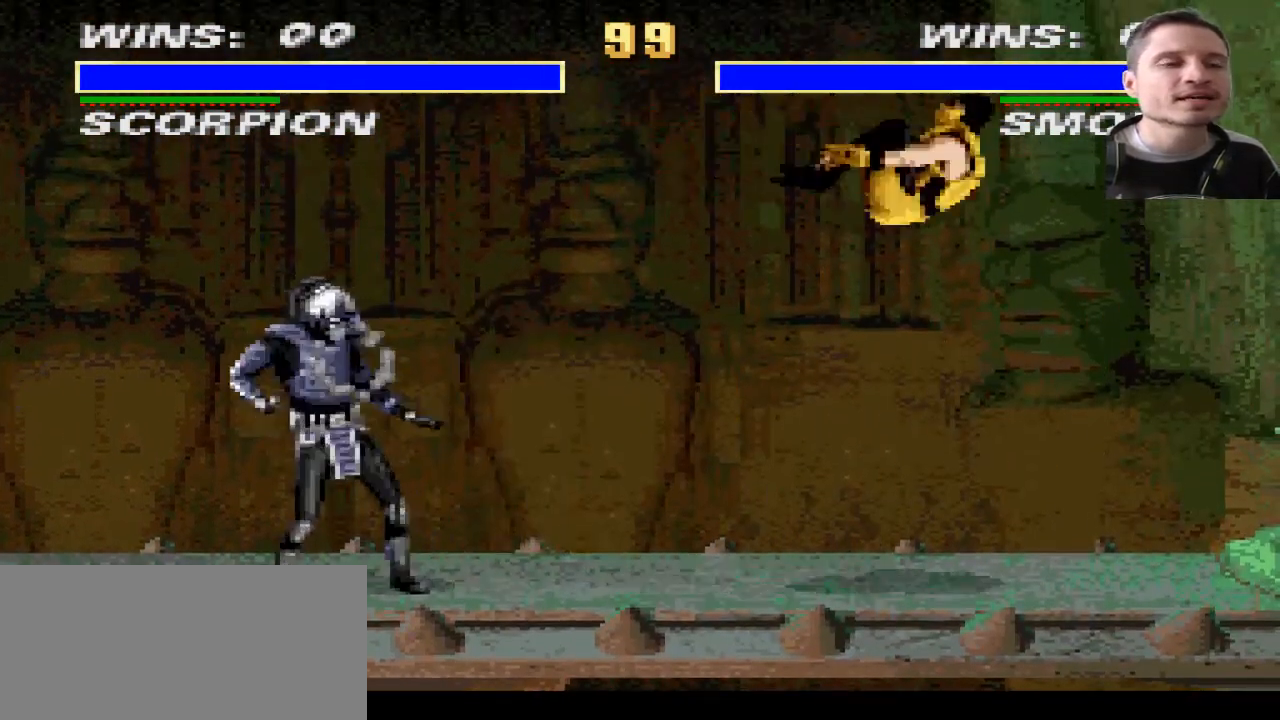
{"buttons": ["R1", "DPAD_LEFT"], "events": [[66, "DPAD_RIGHT", "up"], [167, "DPAD_LEFT", "down"], [167, "R1", "down"]]}
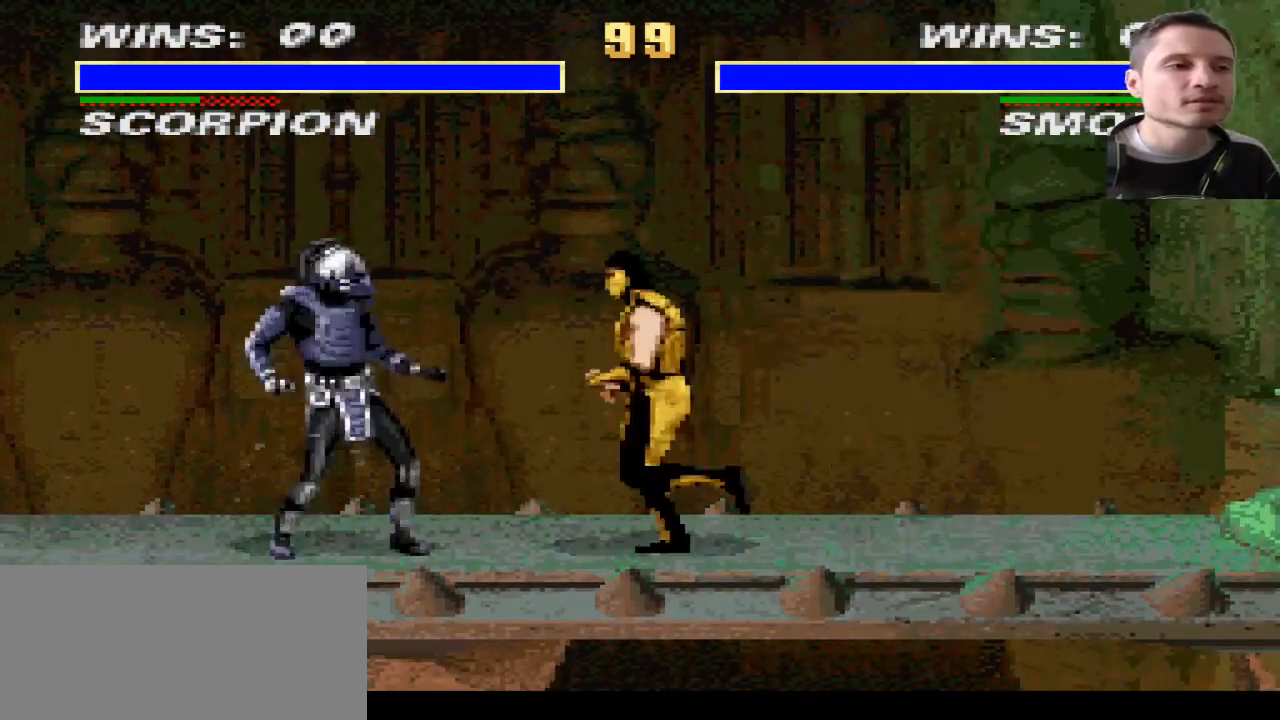
{"buttons": ["DPAD_RIGHT"], "events": [[34, "DPAD_UP", "down"], [67, "SQUARE", "down"], [167, "DPAD_UP", "up"], [167, "SQUARE", "up"], [501, "DPAD_LEFT", "up"], [501, "DPAD_RIGHT", "down"], [501, "R1", "up"]]}
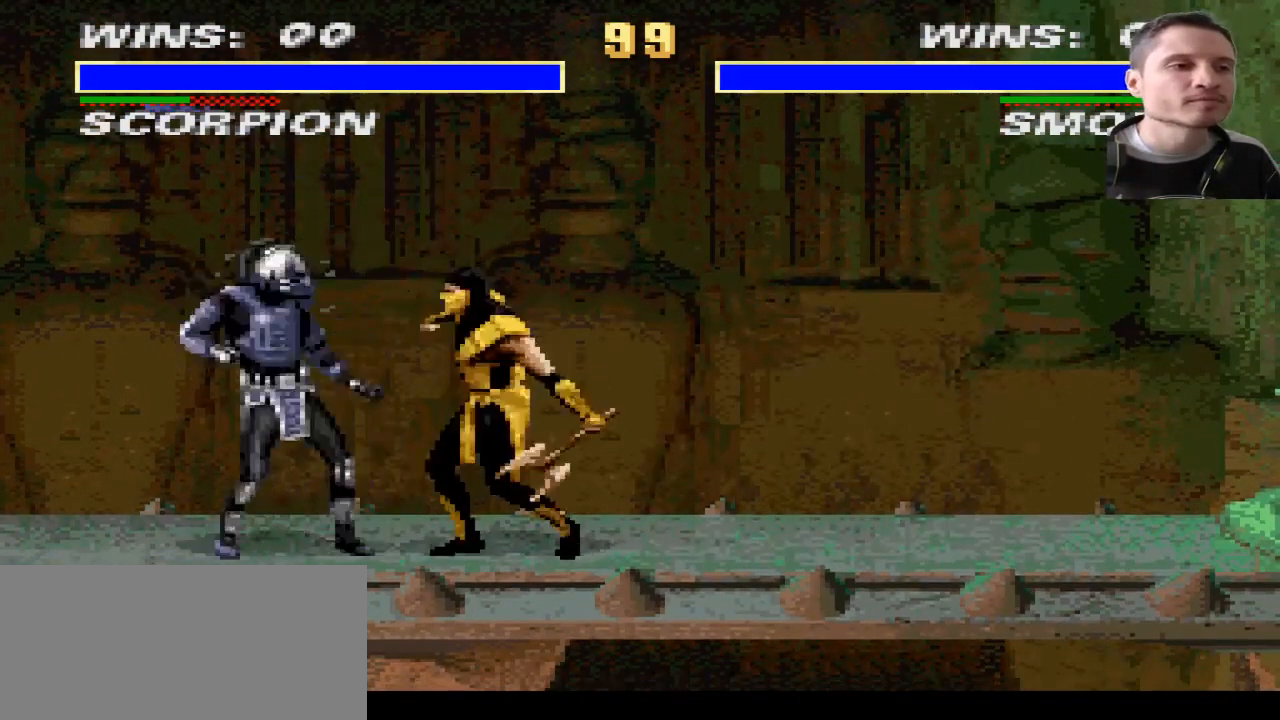
{"buttons": ["DPAD_RIGHT"], "events": [[66, "DPAD_UP", "down"], [433, "DPAD_UP", "up"]]}